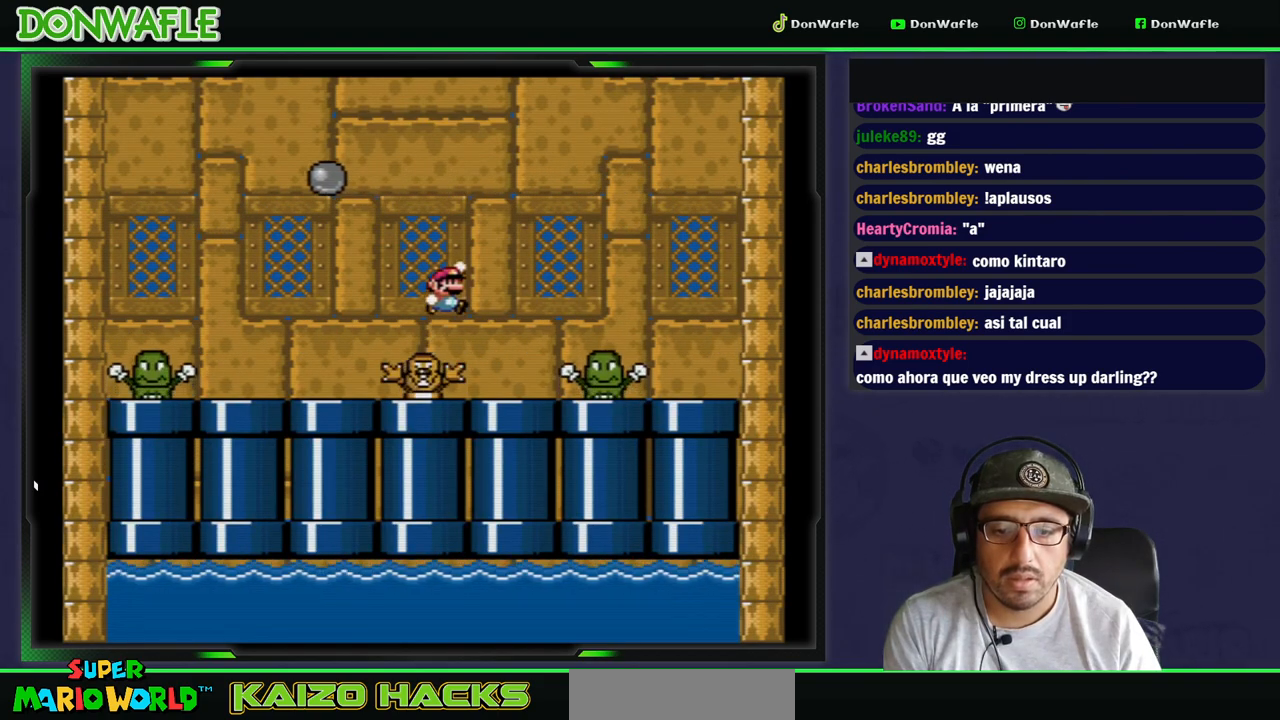
Gameplay with a controller (Nintendo layout); each line is a JSON object with the inputs held at the frame after it. "events" lists button and stick changes between this image and that frame as [ms after this image, input, new state], when the widget could be followed in between. Not read: L3 R3 START.
{"buttons": ["Y", "DPAD_RIGHT"], "events": [[50, "B", "up"], [217, "DPAD_LEFT", "down"], [317, "DPAD_LEFT", "up"], [450, "DPAD_RIGHT", "down"]]}
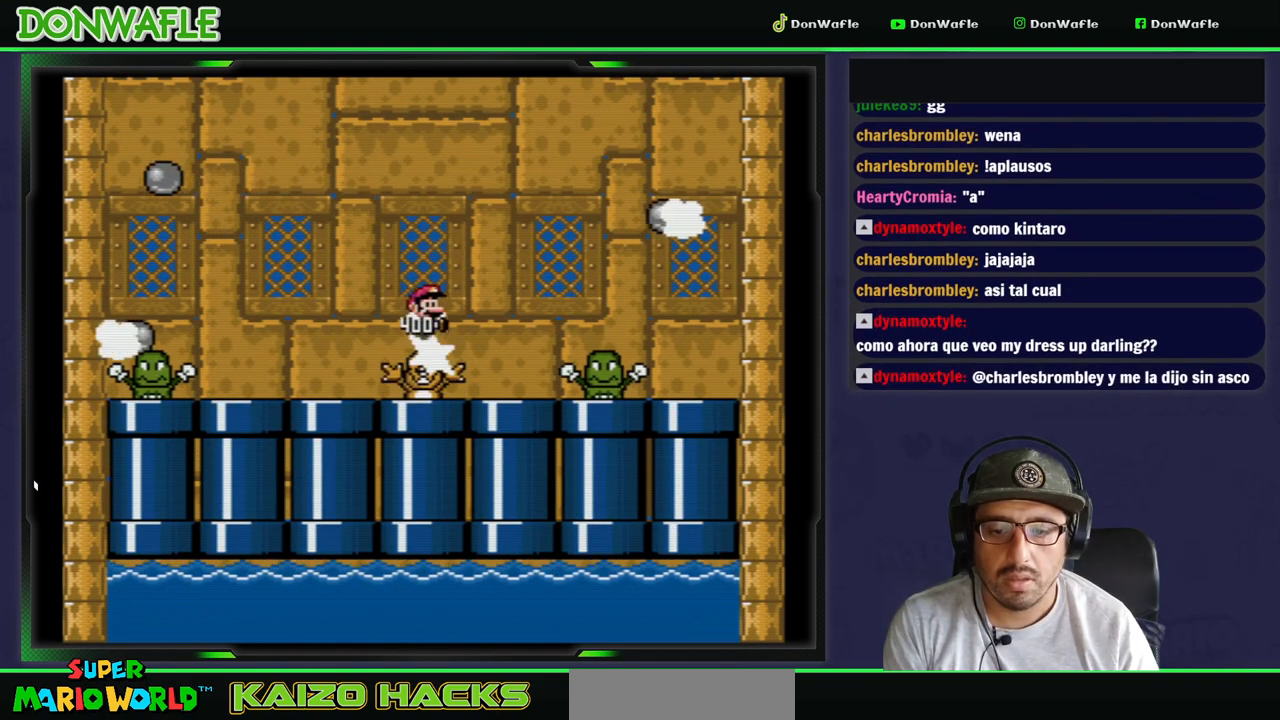
{"buttons": ["Y", "DPAD_DOWN"], "events": [[50, "DPAD_RIGHT", "up"], [383, "DPAD_DOWN", "down"]]}
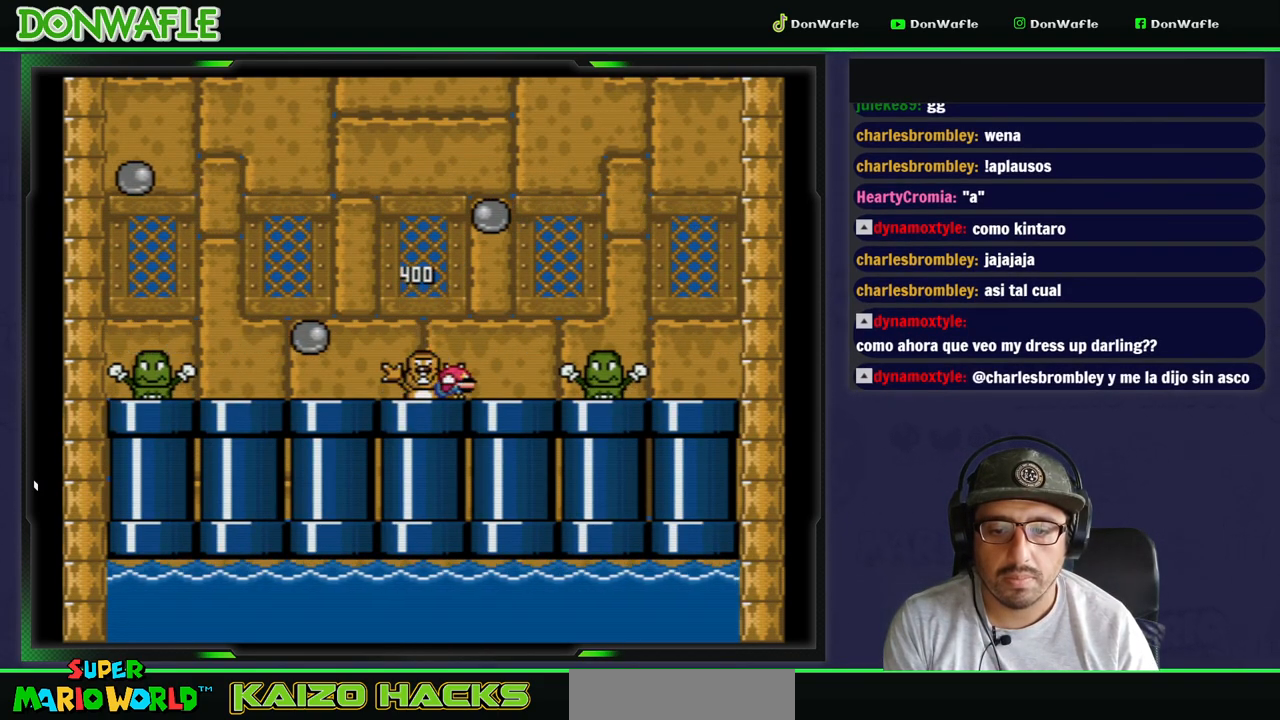
{"buttons": ["Y", "DPAD_DOWN"], "events": []}
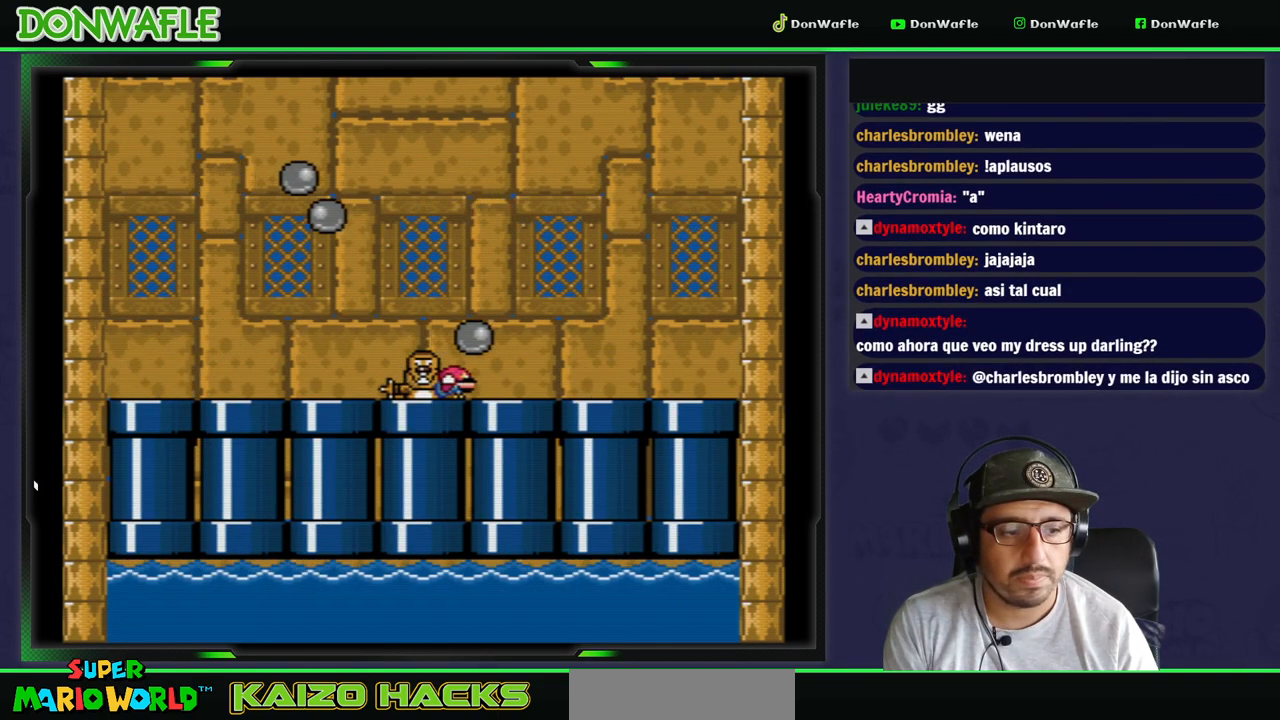
{"buttons": ["Y"], "events": [[483, "DPAD_DOWN", "up"]]}
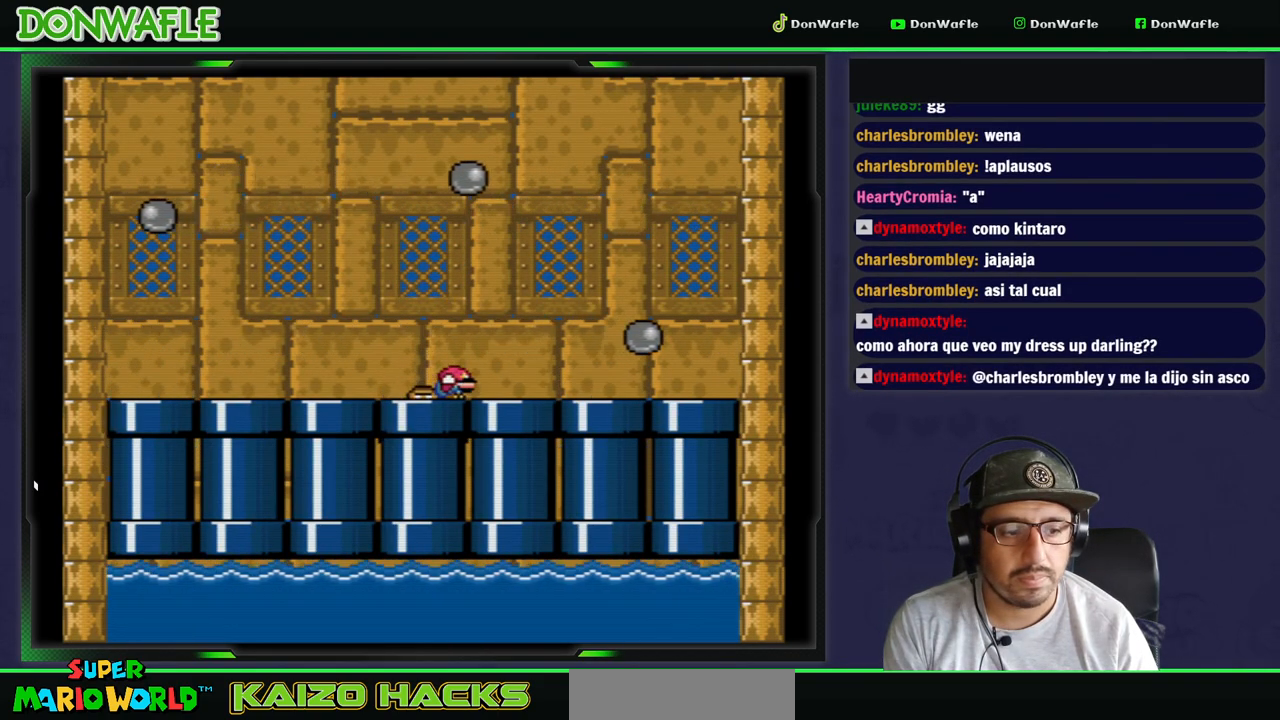
{"buttons": ["Y"], "events": [[67, "DPAD_RIGHT", "down"], [283, "DPAD_RIGHT", "up"], [400, "DPAD_LEFT", "down"], [500, "DPAD_LEFT", "up"]]}
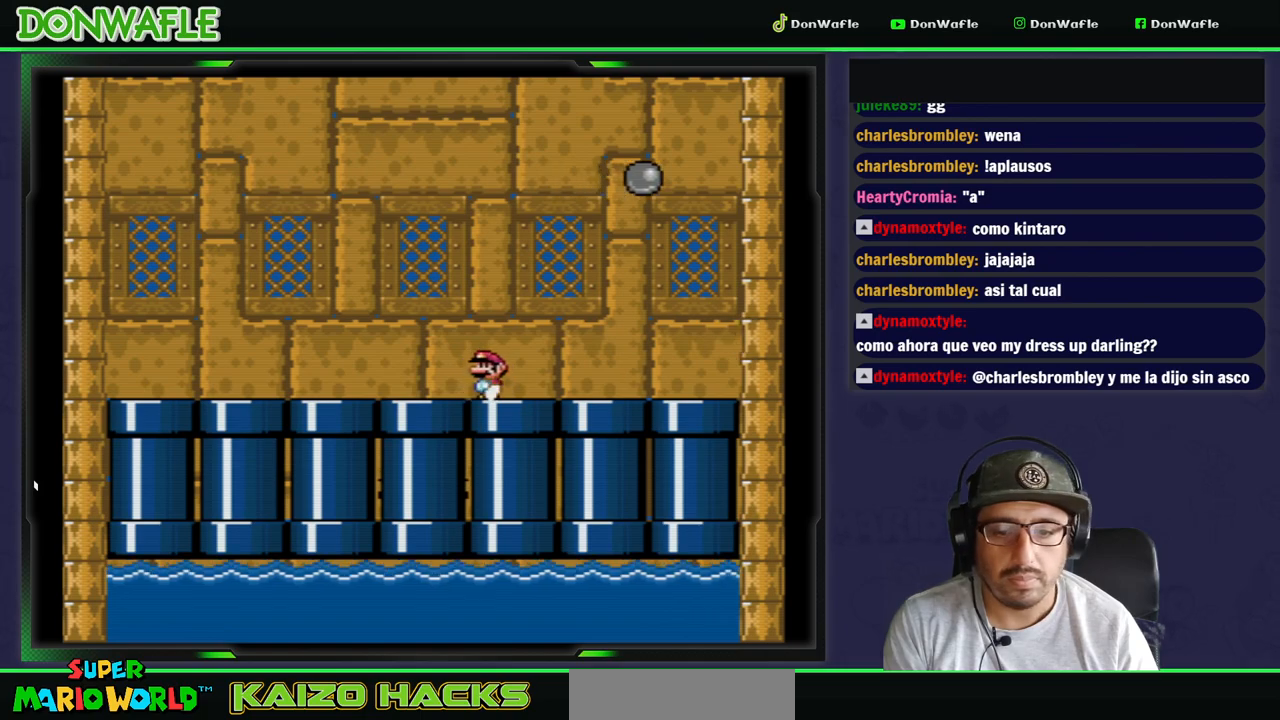
{"buttons": ["Y"], "events": [[350, "DPAD_LEFT", "down"], [417, "DPAD_LEFT", "up"]]}
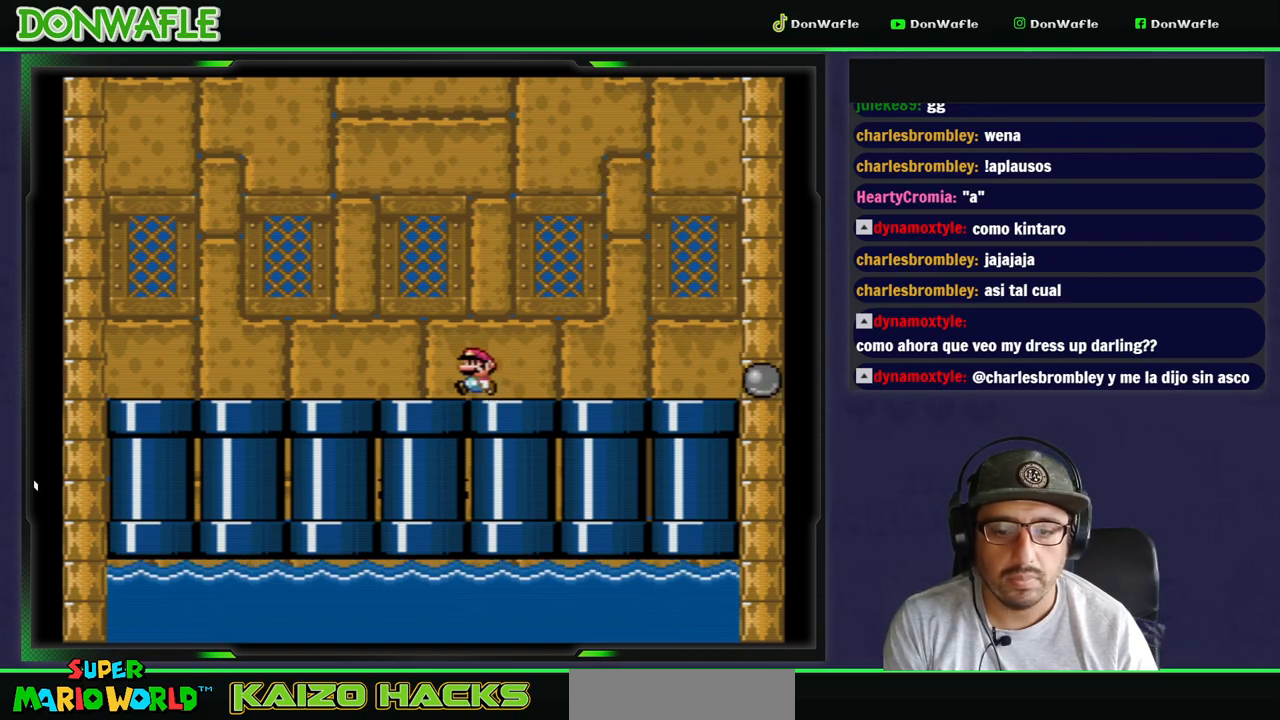
{"buttons": ["B", "Y", "DPAD_DOWN"], "events": [[67, "DPAD_DOWN", "down"], [500, "B", "down"]]}
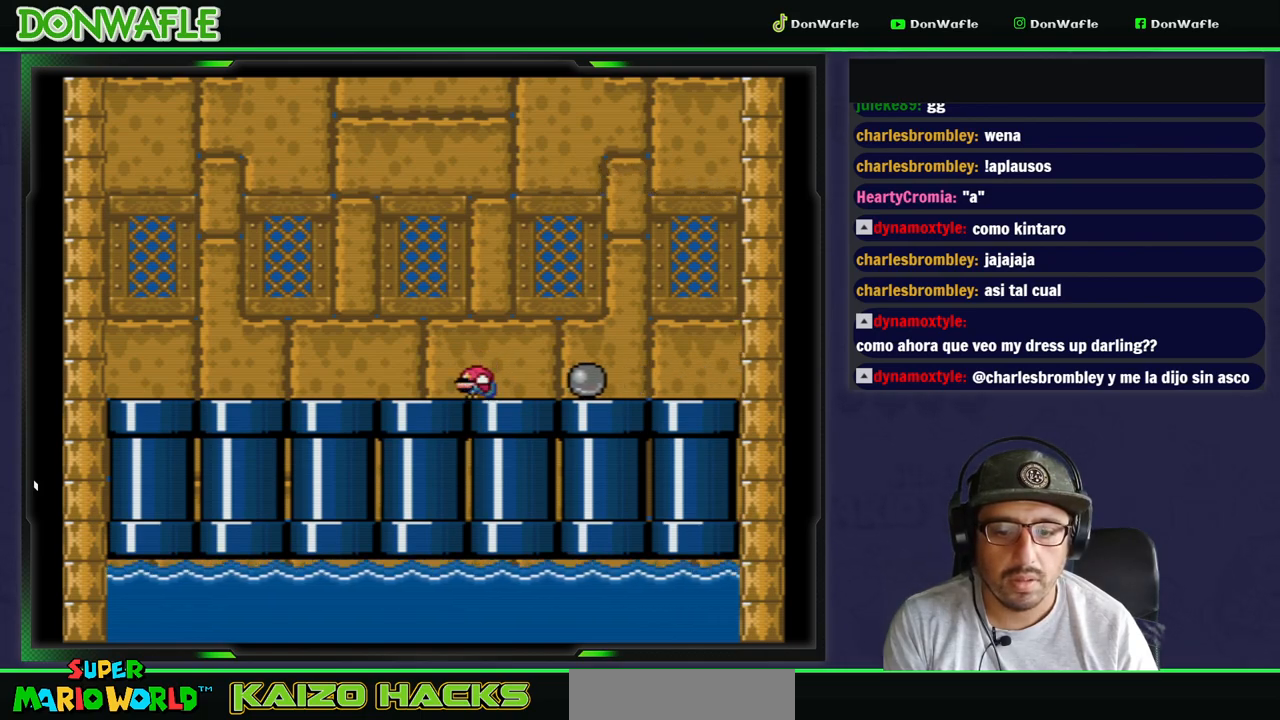
{"buttons": ["Y"], "events": [[17, "DPAD_DOWN", "up"], [100, "B", "up"]]}
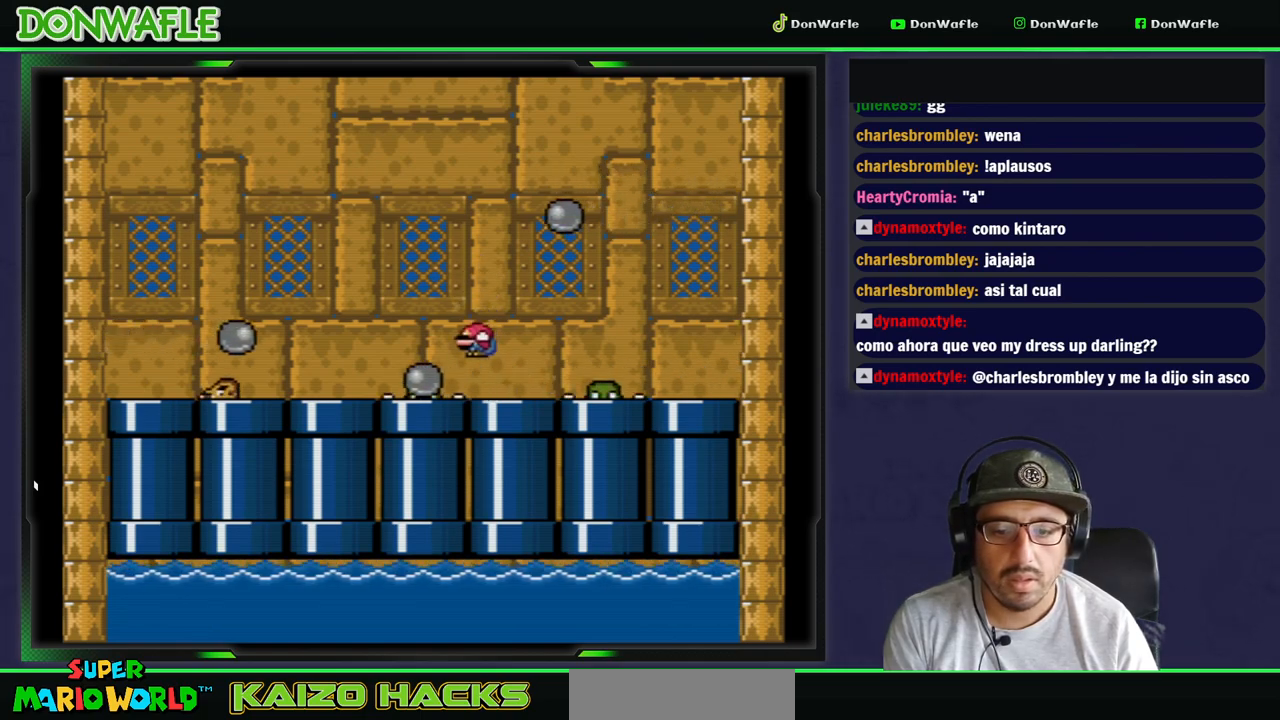
{"buttons": ["B", "Y", "DPAD_LEFT"], "events": [[33, "DPAD_RIGHT", "down"], [167, "DPAD_RIGHT", "up"], [367, "B", "down"], [483, "DPAD_LEFT", "down"]]}
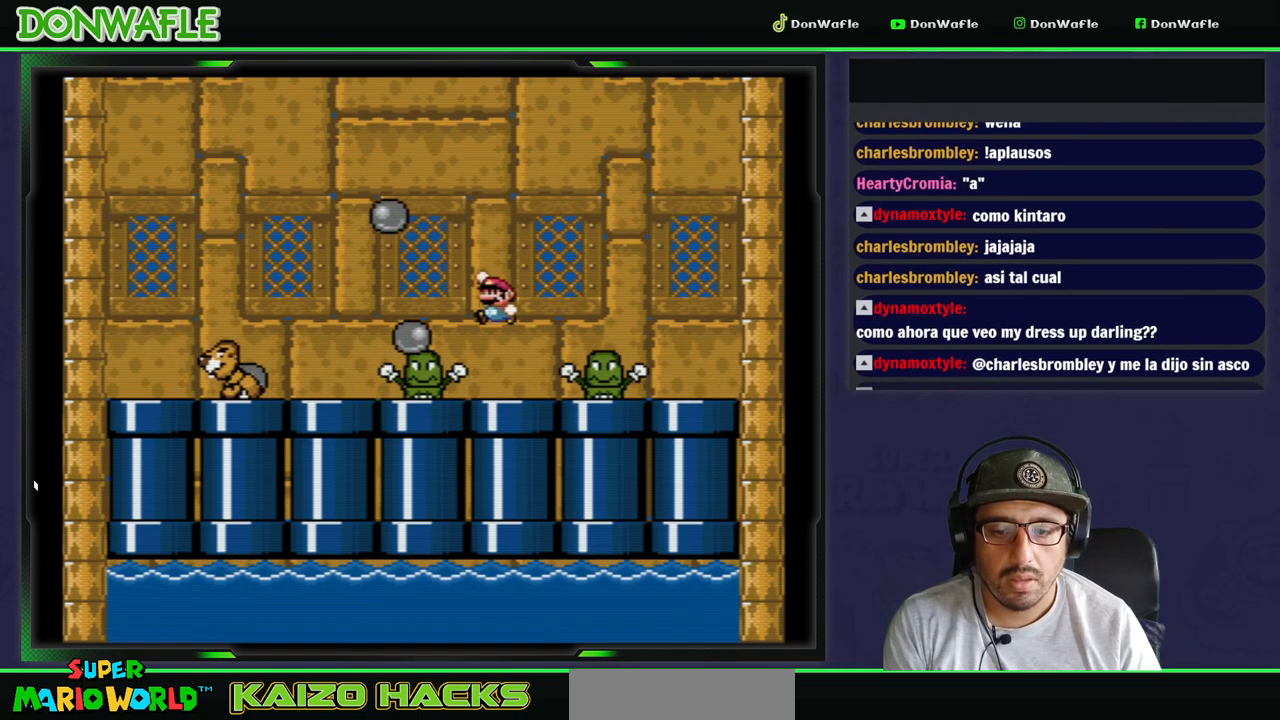
{"buttons": ["Y"], "events": [[250, "B", "up"], [433, "DPAD_LEFT", "up"]]}
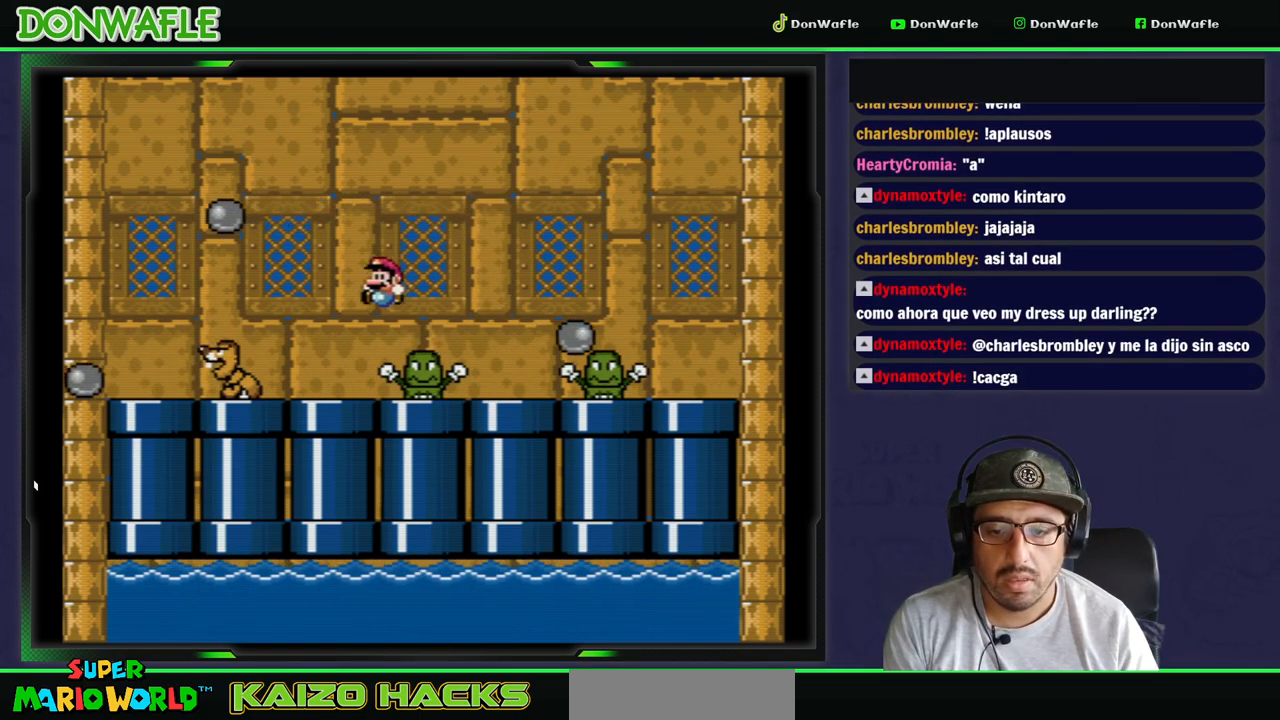
{"buttons": ["Y"], "events": [[117, "DPAD_RIGHT", "down"], [167, "B", "down"], [200, "DPAD_RIGHT", "up"], [250, "B", "up"], [250, "DPAD_LEFT", "down"], [450, "DPAD_LEFT", "up"]]}
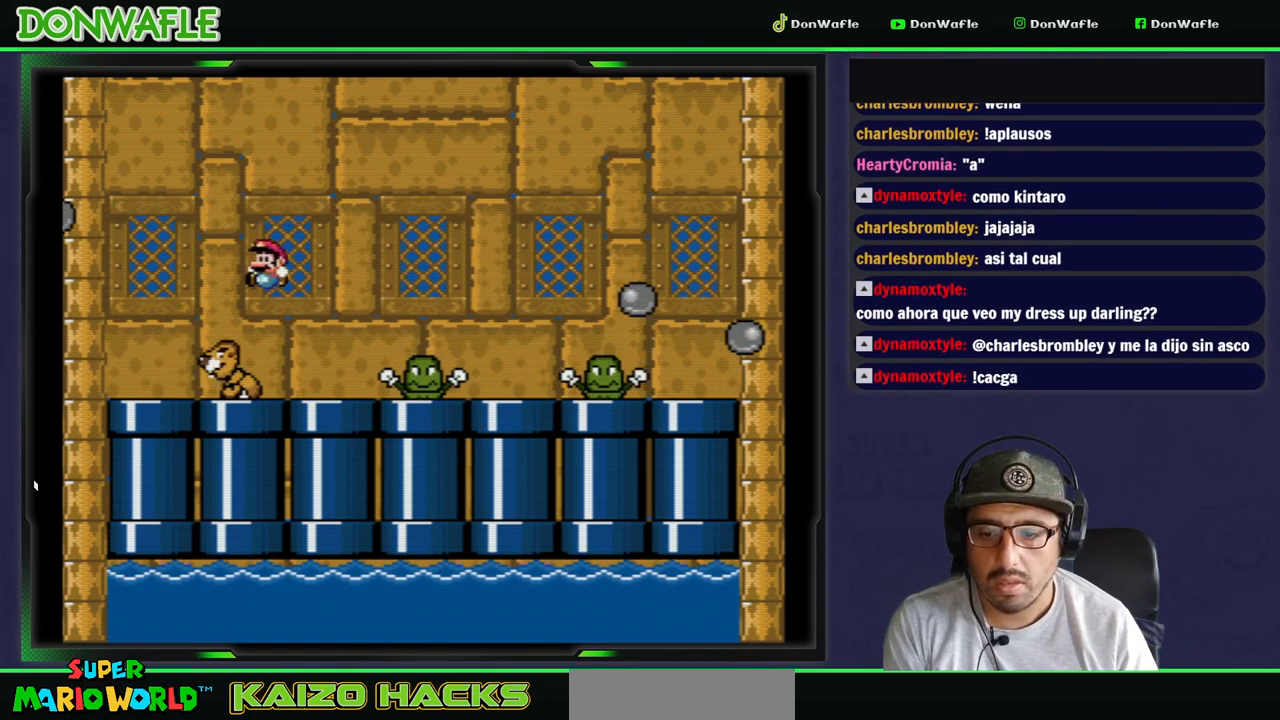
{"buttons": ["B", "Y", "DPAD_LEFT"], "events": [[50, "DPAD_RIGHT", "down"], [267, "DPAD_RIGHT", "up"], [367, "DPAD_LEFT", "down"], [500, "B", "down"]]}
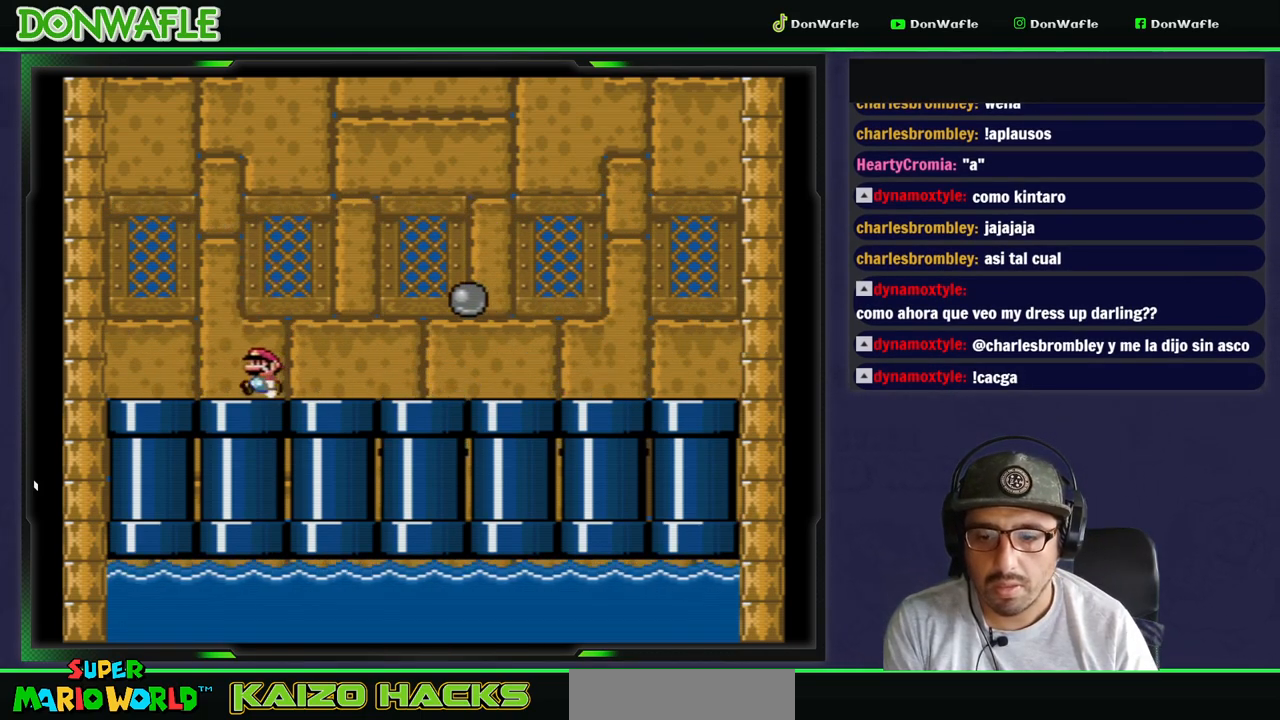
{"buttons": ["Y", "DPAD_RIGHT"], "events": [[83, "DPAD_LEFT", "up"], [83, "DPAD_RIGHT", "down"], [167, "B", "up"]]}
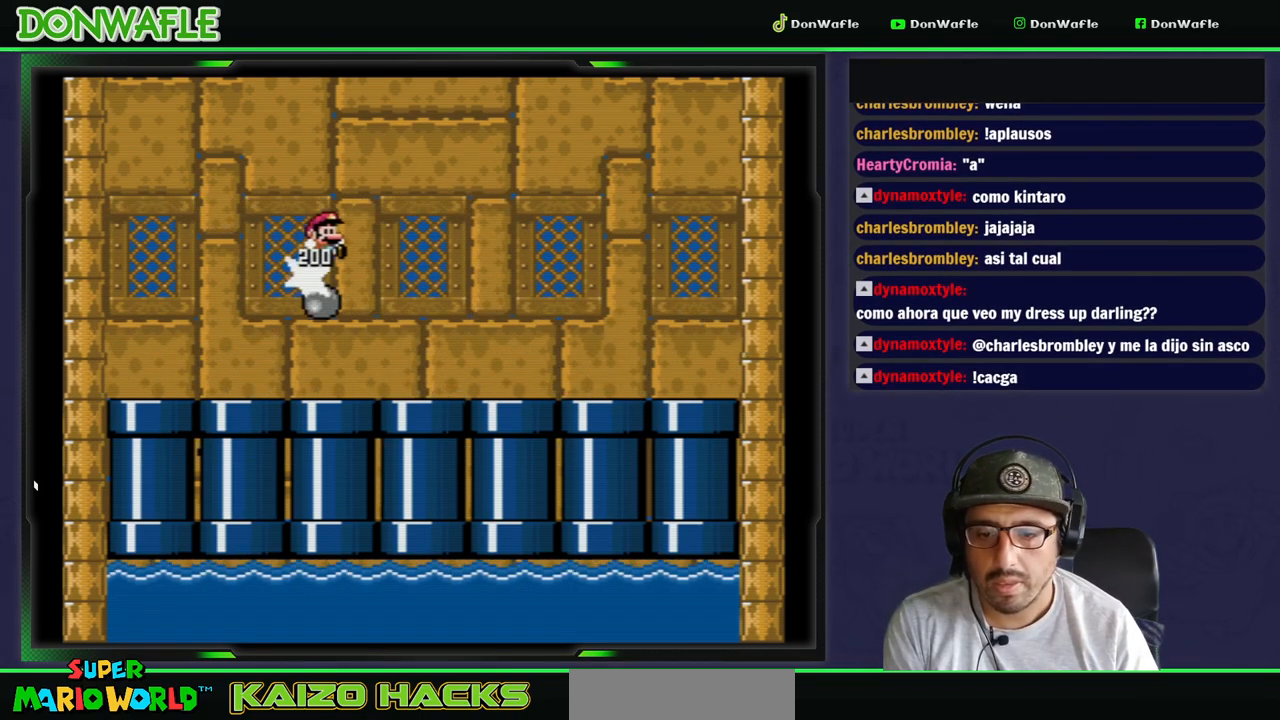
{"buttons": ["Y"], "events": [[67, "DPAD_RIGHT", "up"], [217, "DPAD_LEFT", "down"], [333, "DPAD_LEFT", "up"]]}
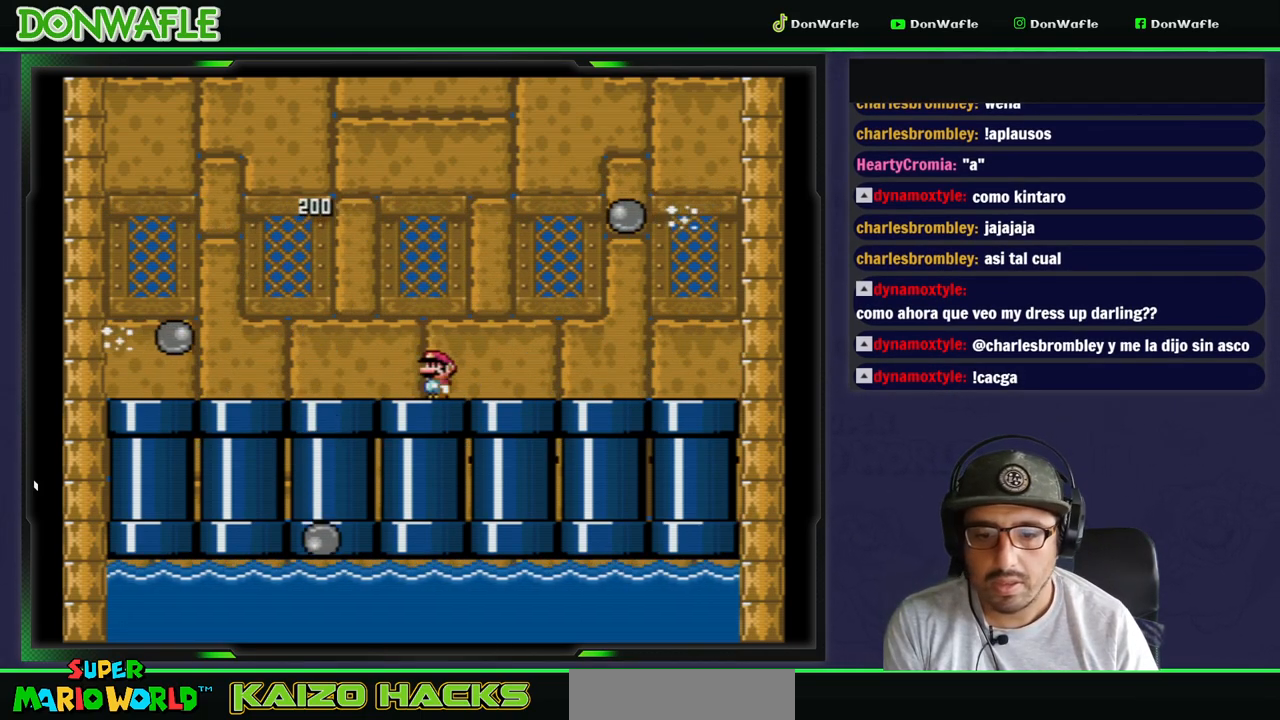
{"buttons": ["B", "Y"], "events": [[217, "DPAD_RIGHT", "down"], [467, "B", "down"], [483, "DPAD_RIGHT", "up"]]}
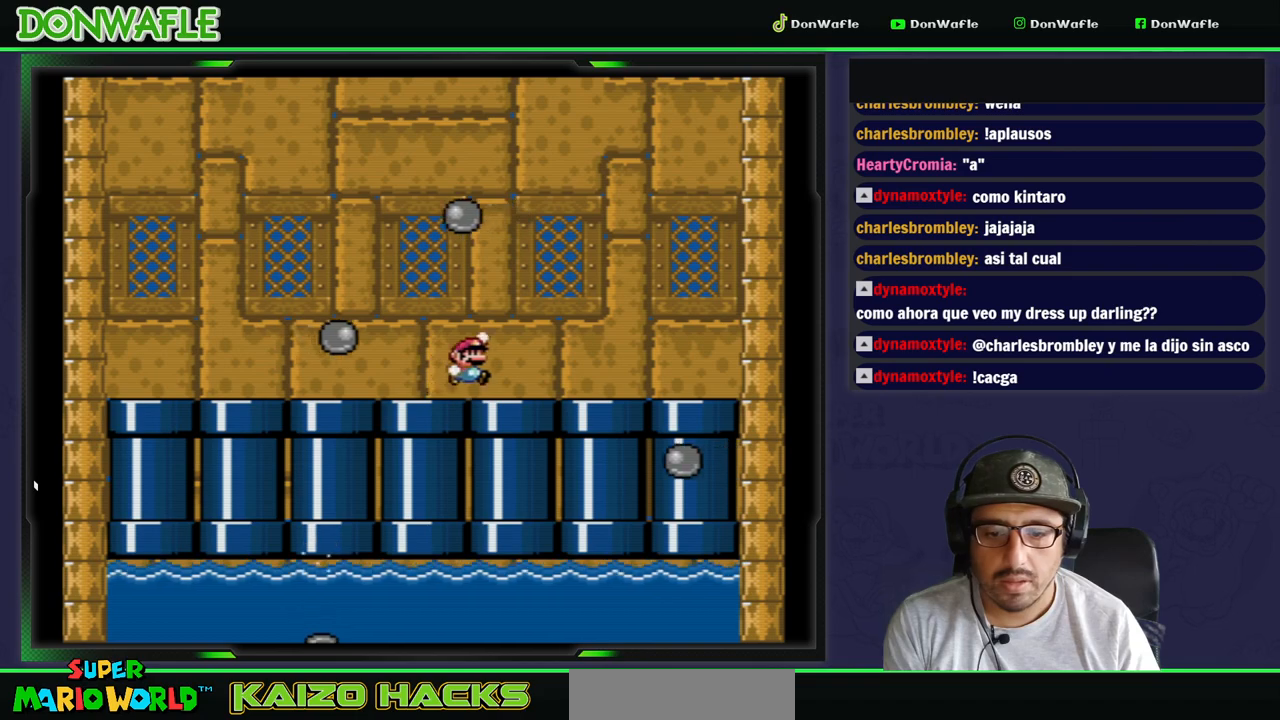
{"buttons": ["B", "Y", "DPAD_RIGHT"], "events": [[100, "DPAD_LEFT", "down"], [267, "B", "up"], [383, "DPAD_LEFT", "up"], [383, "DPAD_RIGHT", "down"], [500, "B", "down"]]}
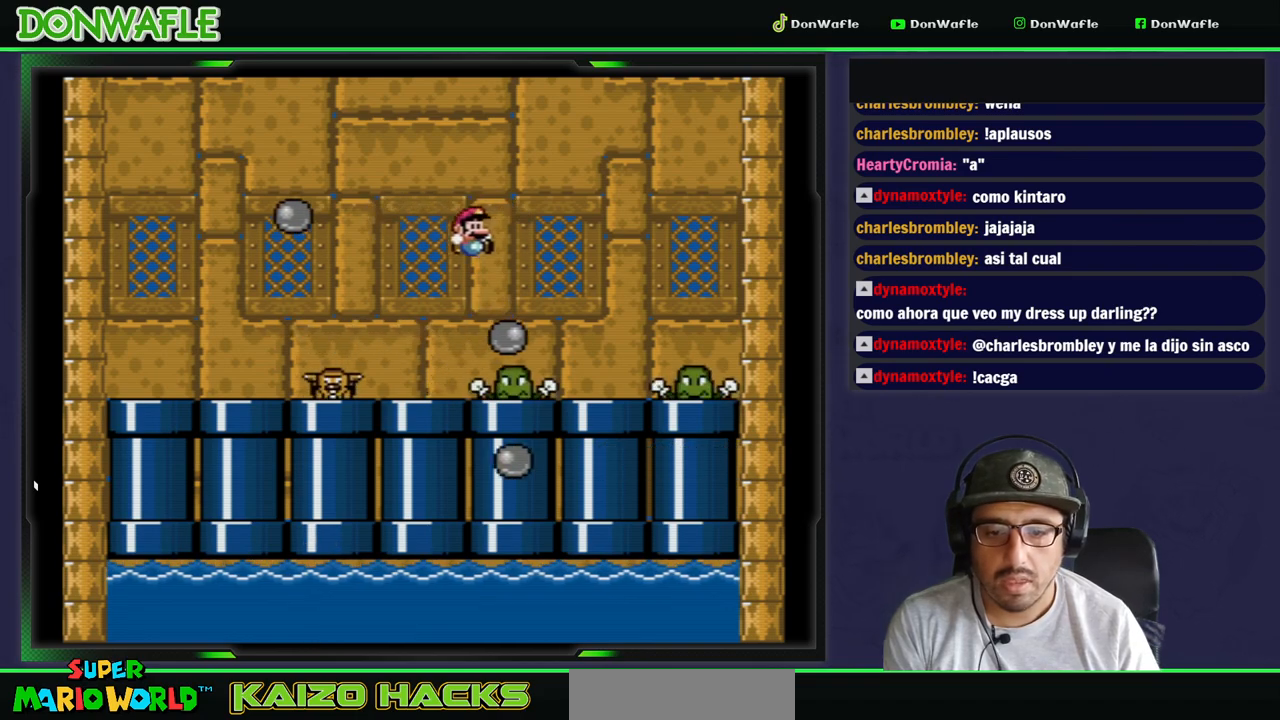
{"buttons": ["B", "Y"], "events": [[50, "DPAD_RIGHT", "up"], [100, "DPAD_LEFT", "down"], [217, "B", "up"], [317, "B", "down"], [467, "DPAD_LEFT", "up"]]}
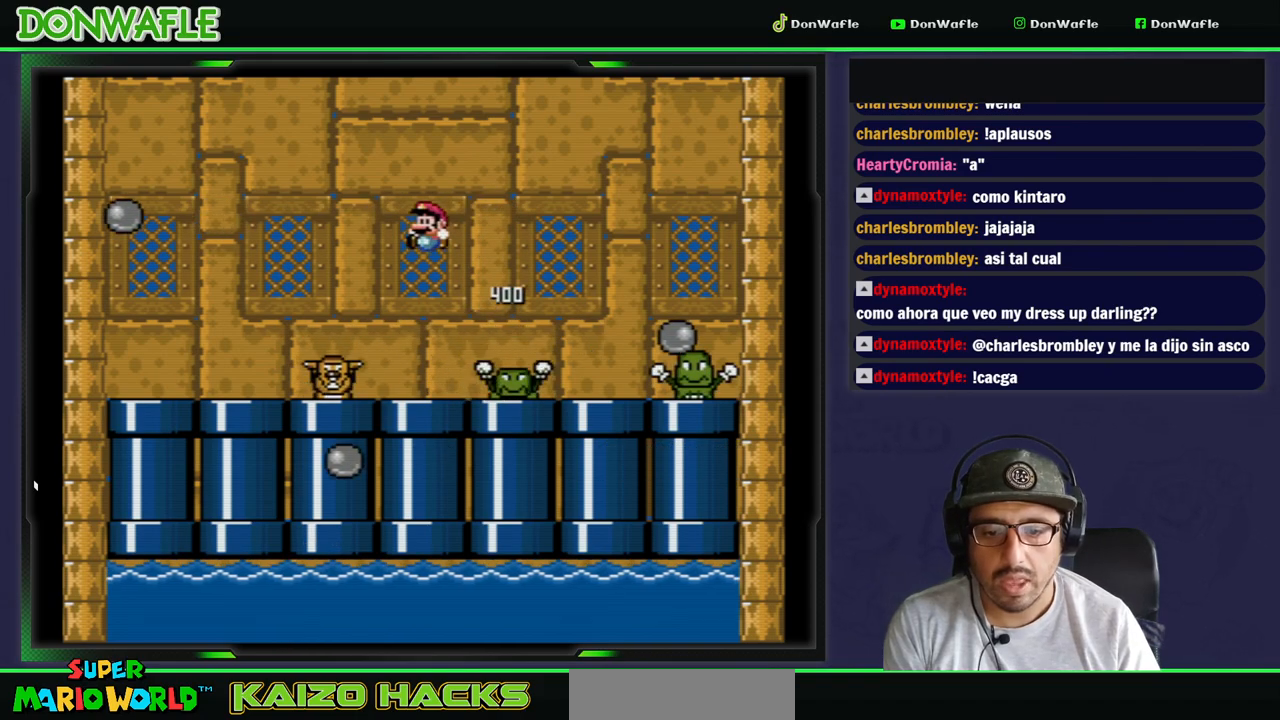
{"buttons": ["Y", "DPAD_RIGHT"], "events": [[83, "DPAD_LEFT", "down"], [233, "B", "up"], [233, "DPAD_LEFT", "up"], [317, "DPAD_RIGHT", "down"]]}
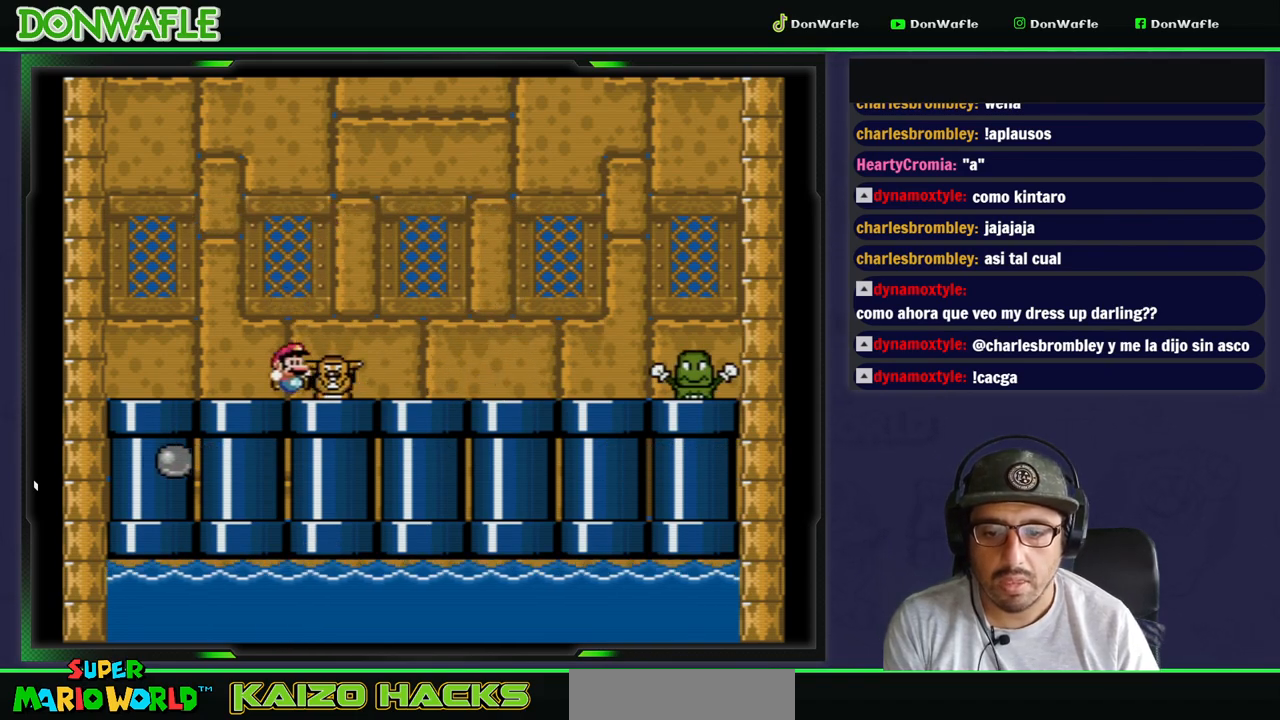
{"buttons": [], "events": [[117, "B", "down"], [167, "DPAD_RIGHT", "up"], [267, "B", "up"], [433, "Y", "up"]]}
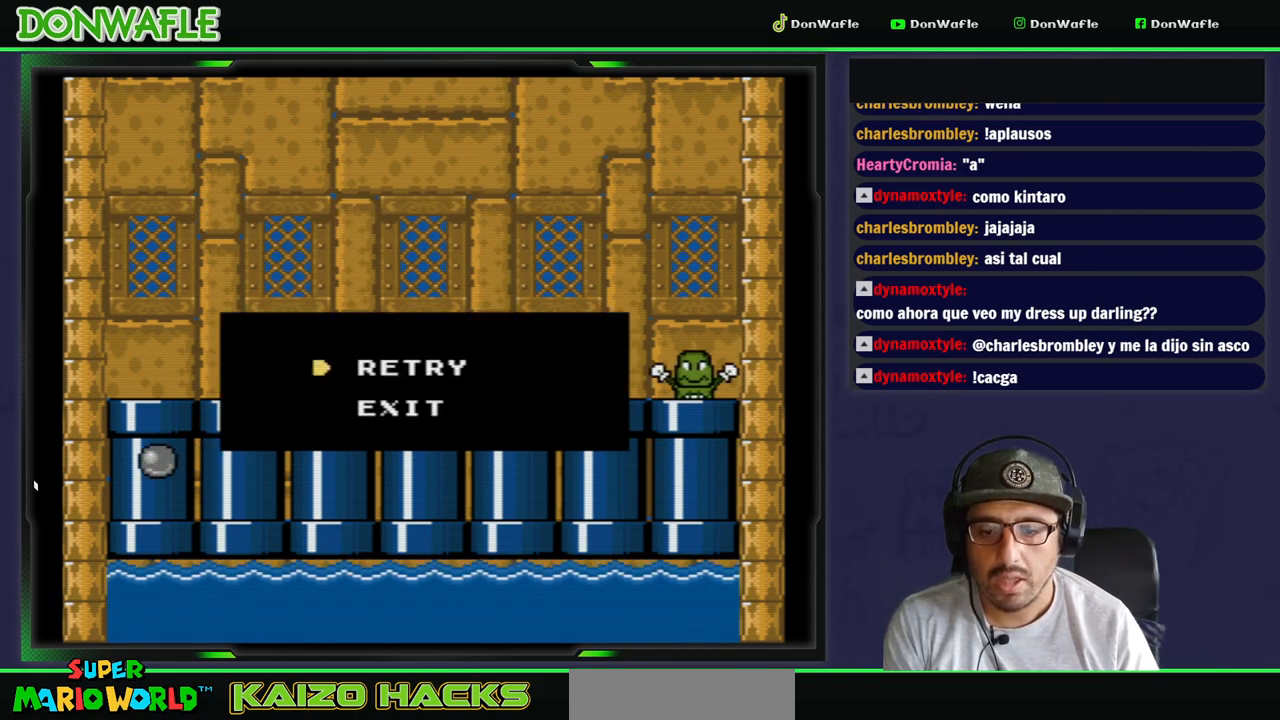
{"buttons": [], "events": [[83, "A", "down"], [200, "A", "up"]]}
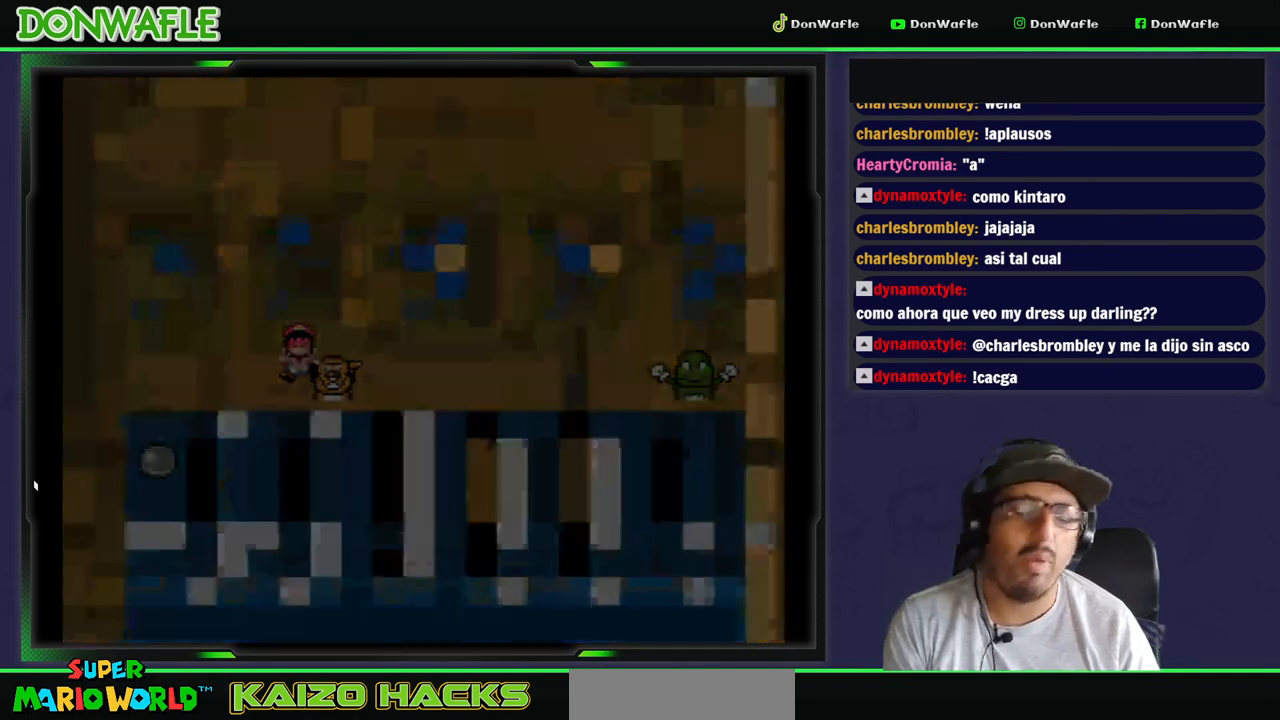
{"buttons": [], "events": []}
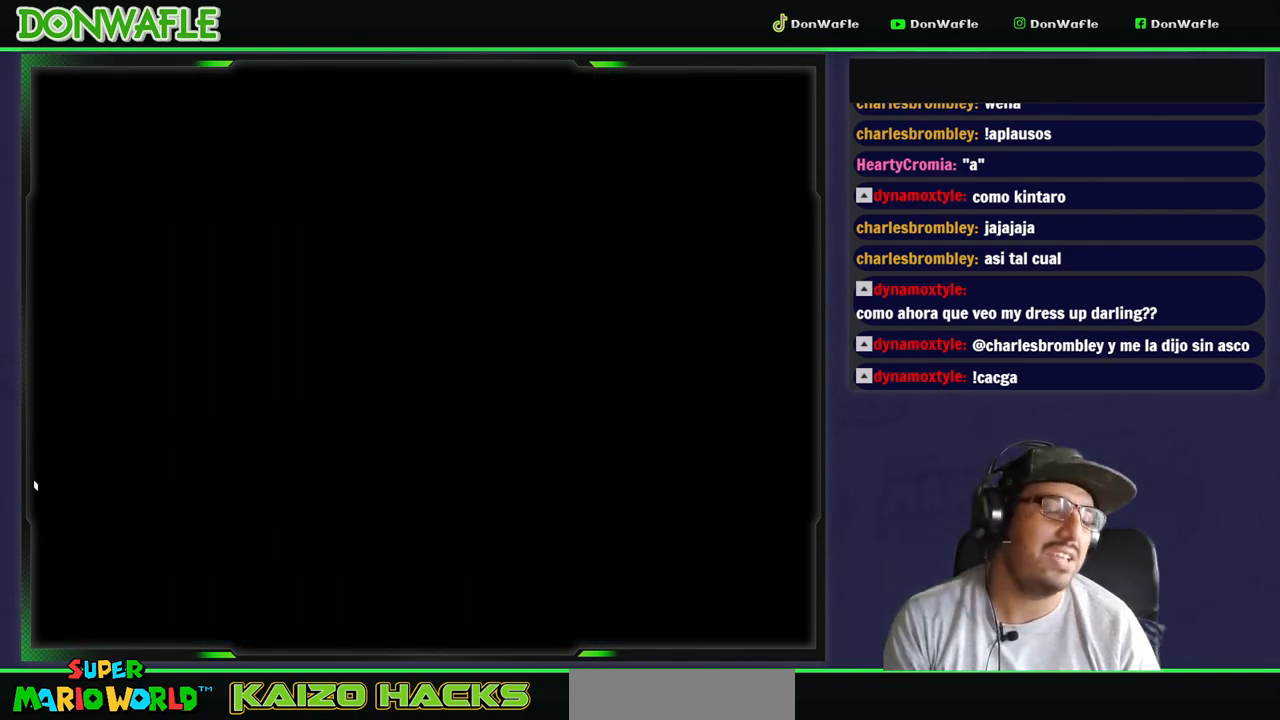
{"buttons": [], "events": []}
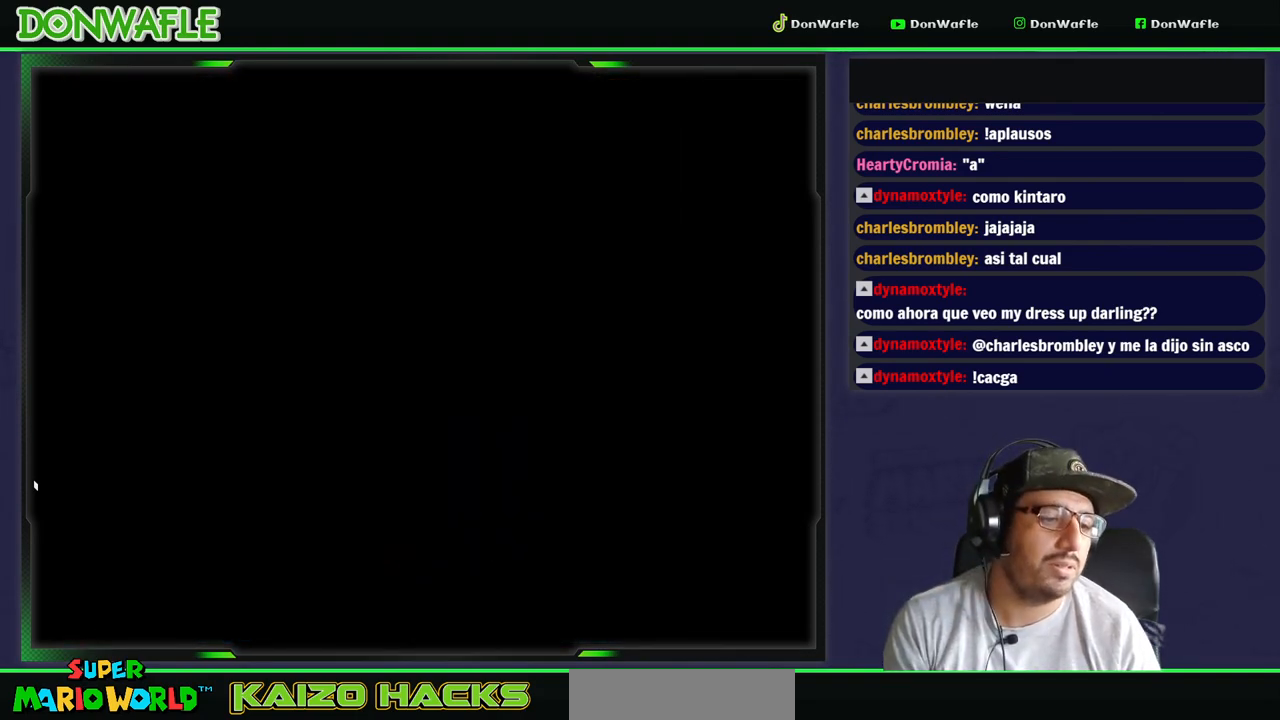
{"buttons": [], "events": []}
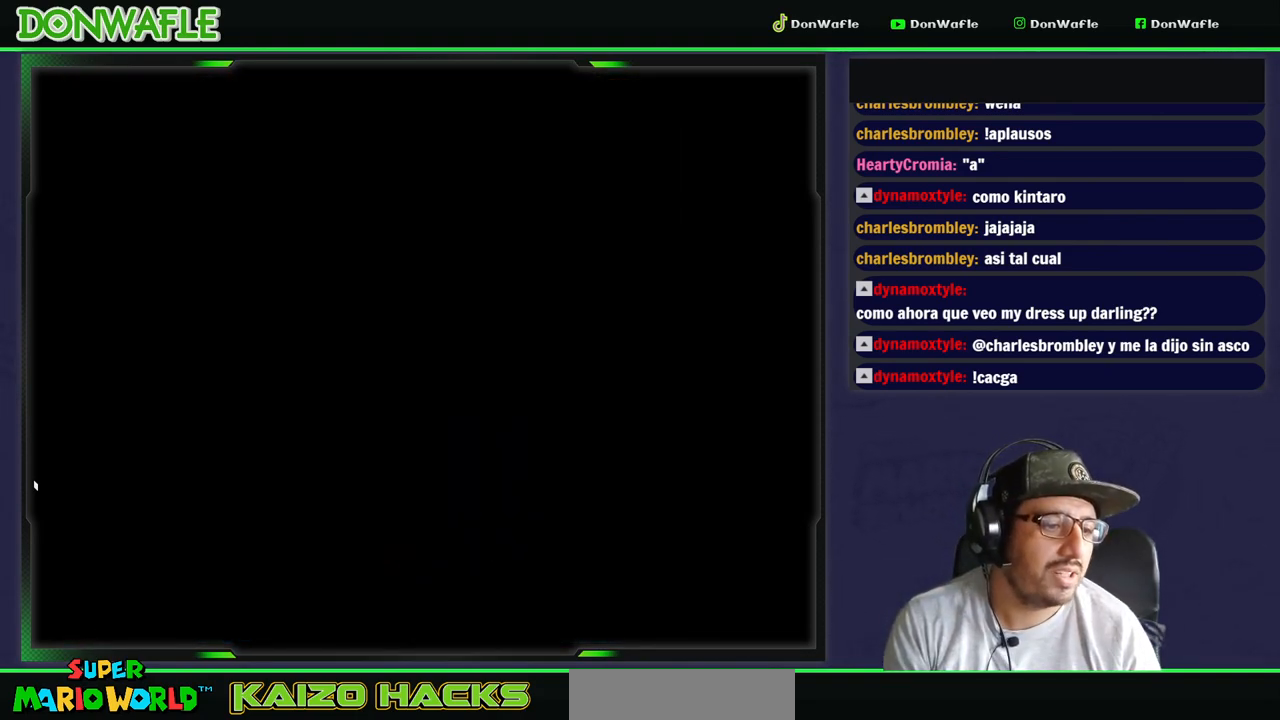
{"buttons": [], "events": []}
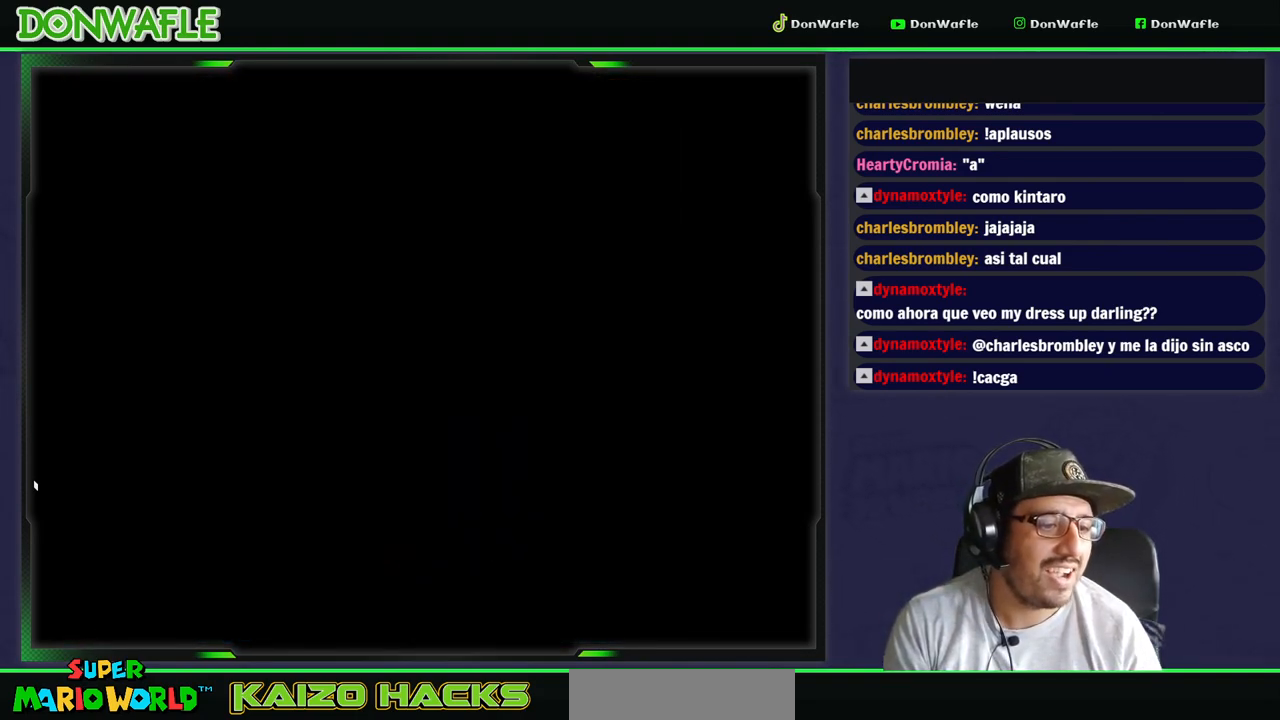
{"buttons": [], "events": []}